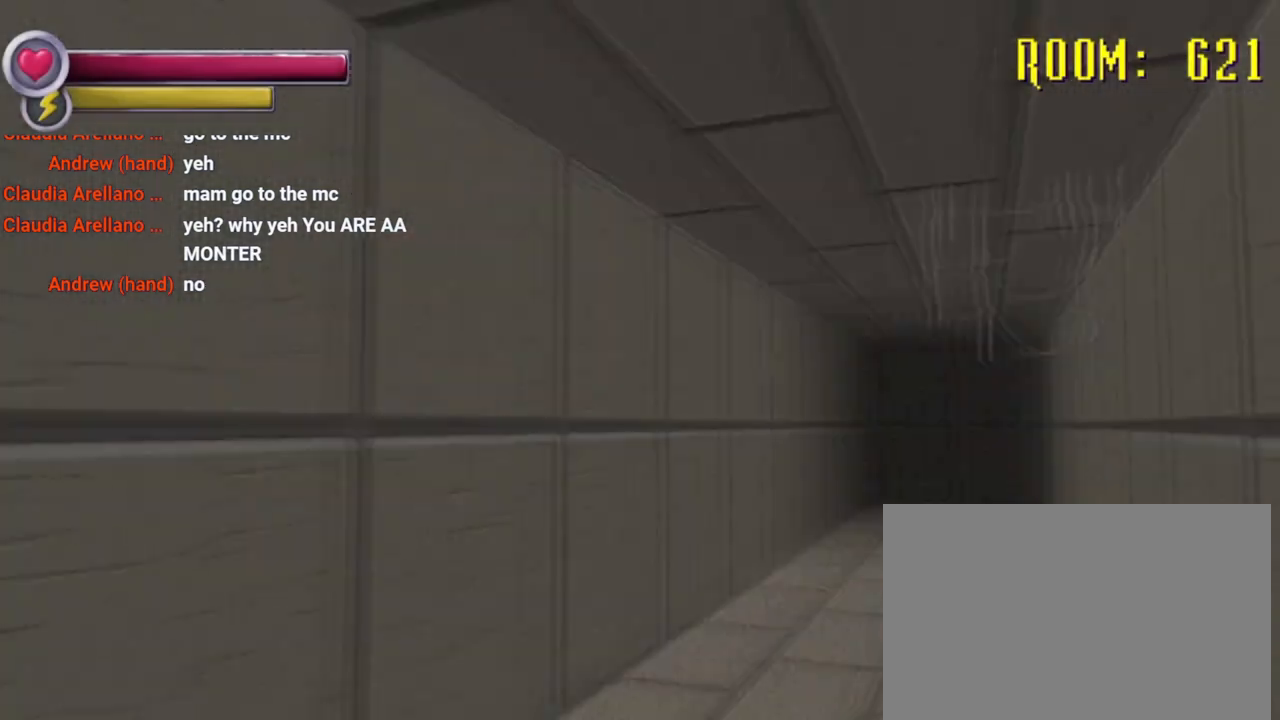
Gameplay with a controller (PlayStation layout); each line is a JSON object with the inputs held at the frame after it (dt_ms = milliseconds from this image to that frame). "events" lists button and stick changes between this image and that frame as [ms after this image, input, new state], when the widget could be followed in between. Not read: DPAD_DOWN L3 R3.
{"dt_ms": 500, "buttons": ["R2"], "left_stick": "up", "right_stick": "center", "events": [[67, "left_stick", "up"], [100, "right_stick", "center"], [167, "left_stick", "up-right"], [200, "right_stick", "right"], [267, "R2", "down"], [267, "left_stick", "up"], [267, "right_stick", "center"]]}
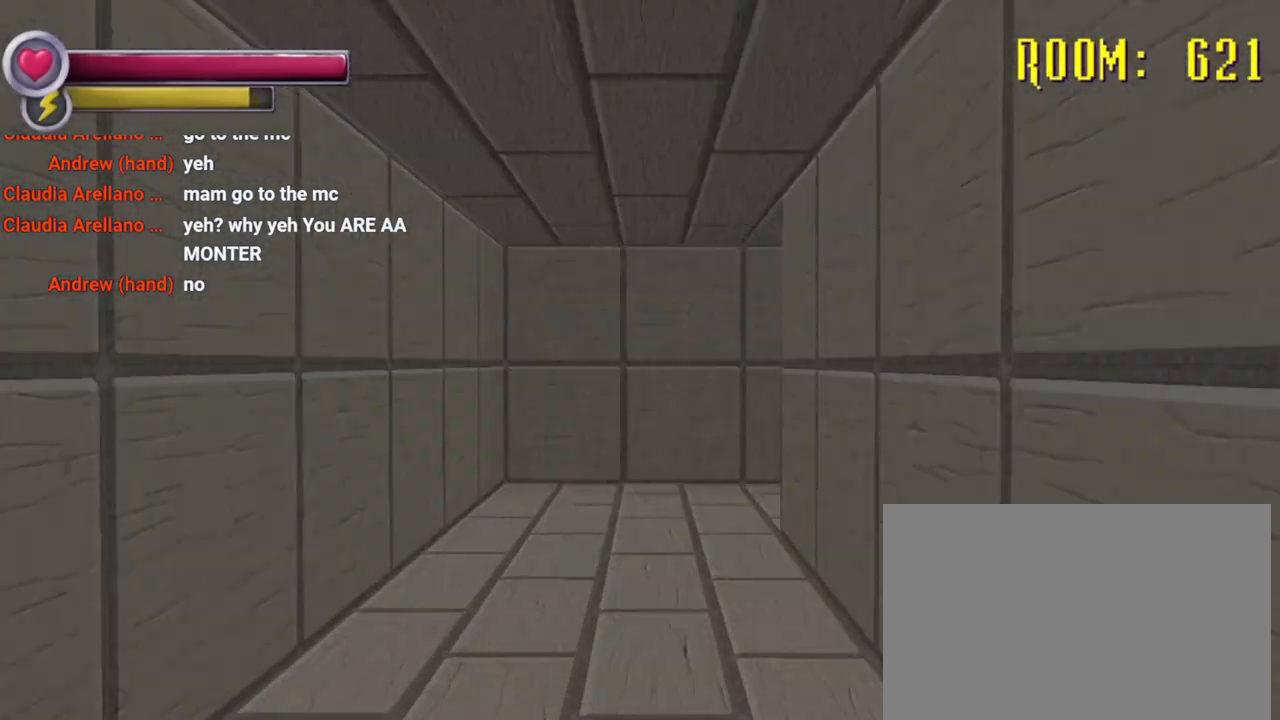
{"dt_ms": 1000, "buttons": ["R2"], "left_stick": "up", "right_stick": "right", "events": [[167, "right_stick", "right"]]}
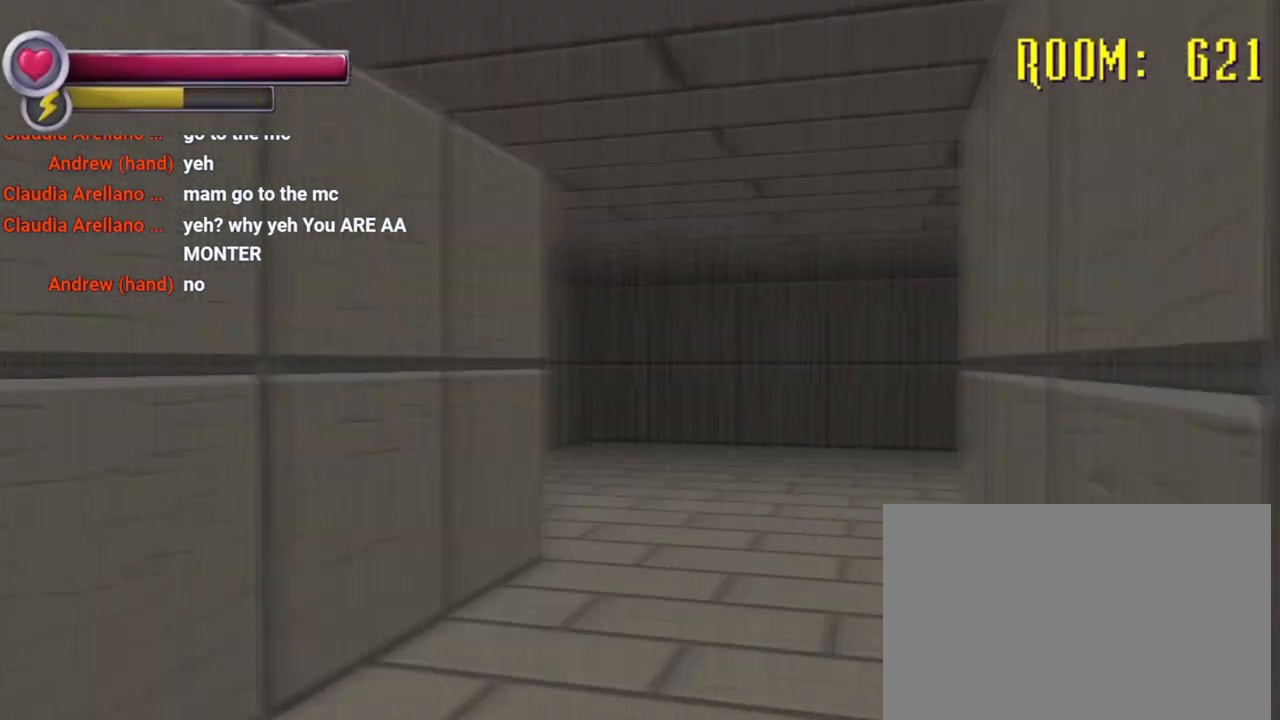
{"dt_ms": 500, "buttons": ["R2"], "left_stick": "up", "right_stick": "center", "events": [[133, "right_stick", "center"]]}
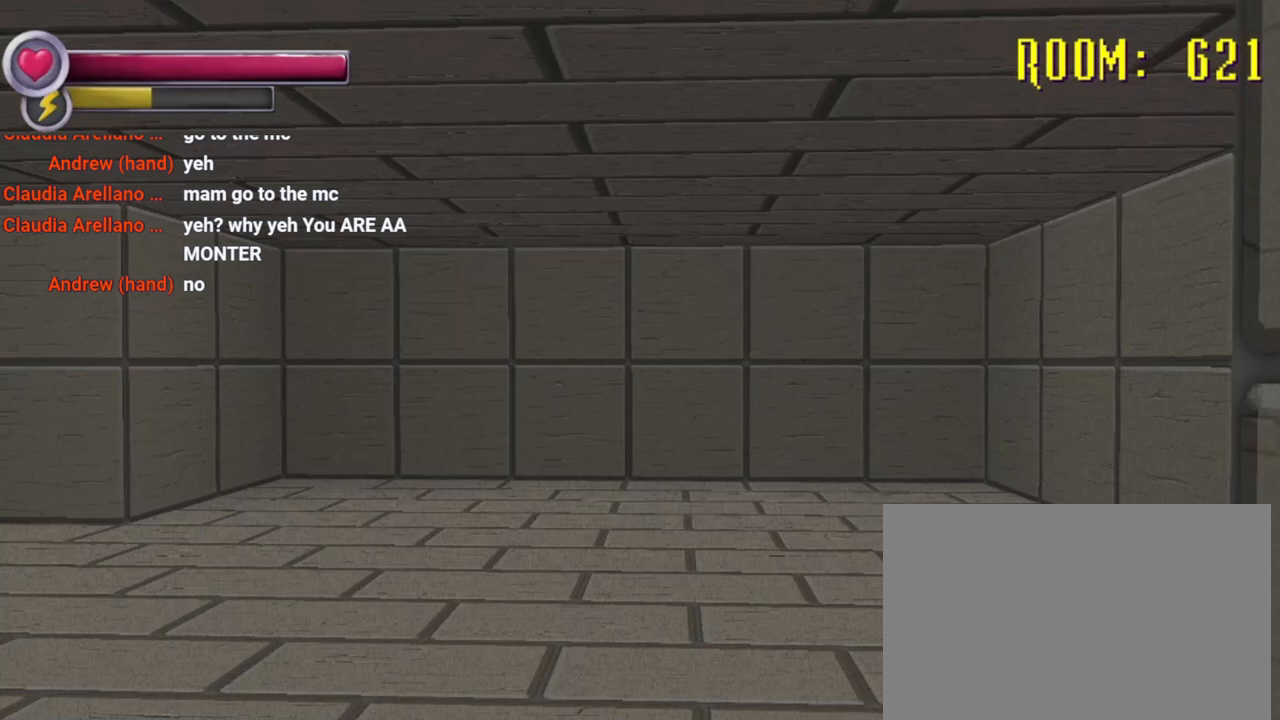
{"dt_ms": 500, "buttons": [], "left_stick": "up-right", "right_stick": "center", "events": [[33, "right_stick", "left"], [233, "R2", "up"], [233, "left_stick", "up-right"], [233, "right_stick", "center"]]}
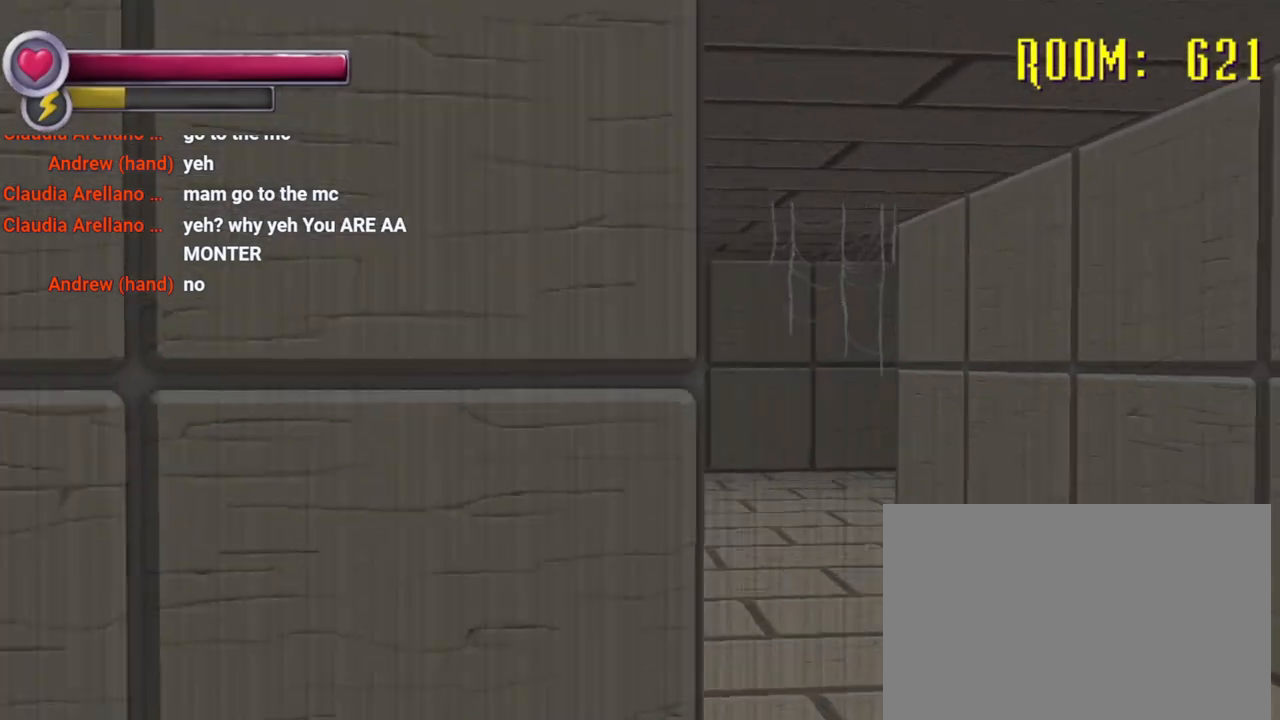
{"dt_ms": 500, "buttons": ["R2"], "left_stick": "up", "right_stick": "center", "events": [[133, "right_stick", "down-left"], [200, "right_stick", "center"], [300, "left_stick", "up"], [400, "R2", "down"]]}
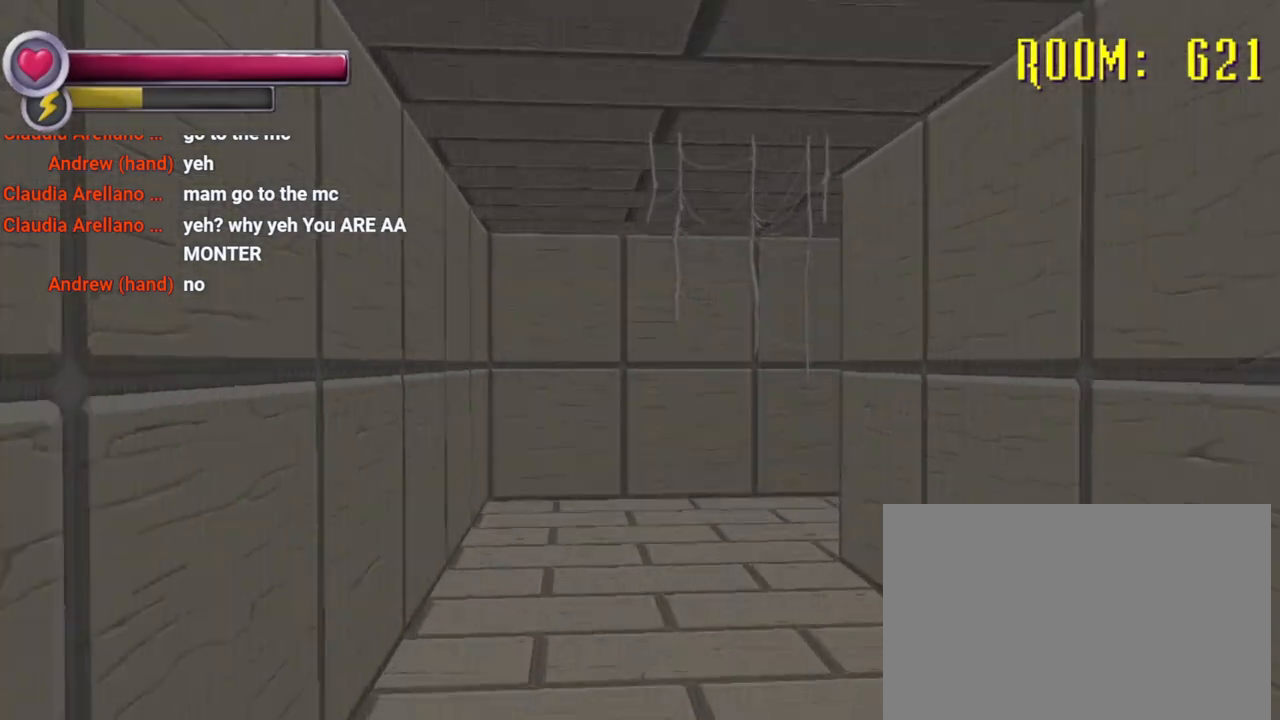
{"dt_ms": 500, "buttons": [], "left_stick": "up", "right_stick": "center", "events": [[267, "right_stick", "right"], [367, "R2", "up"], [367, "right_stick", "center"]]}
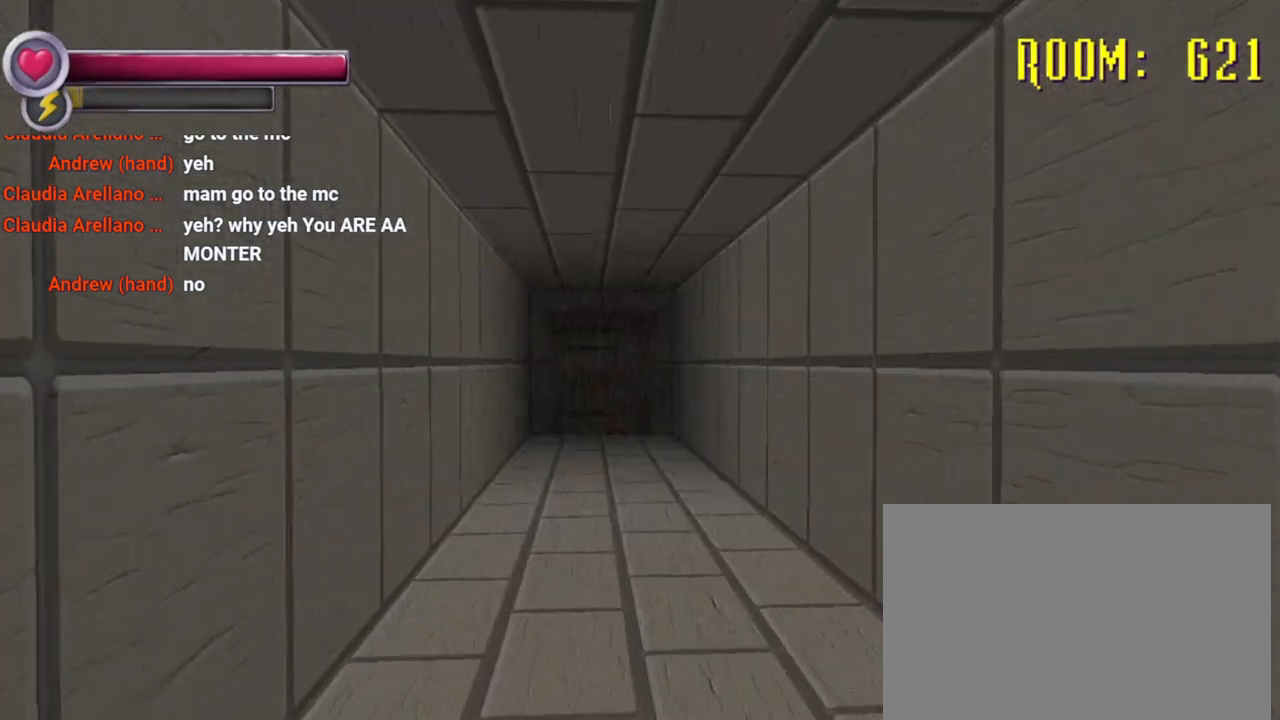
{"dt_ms": 500, "buttons": [], "left_stick": "up-left", "right_stick": "center", "events": [[367, "left_stick", "up-left"]]}
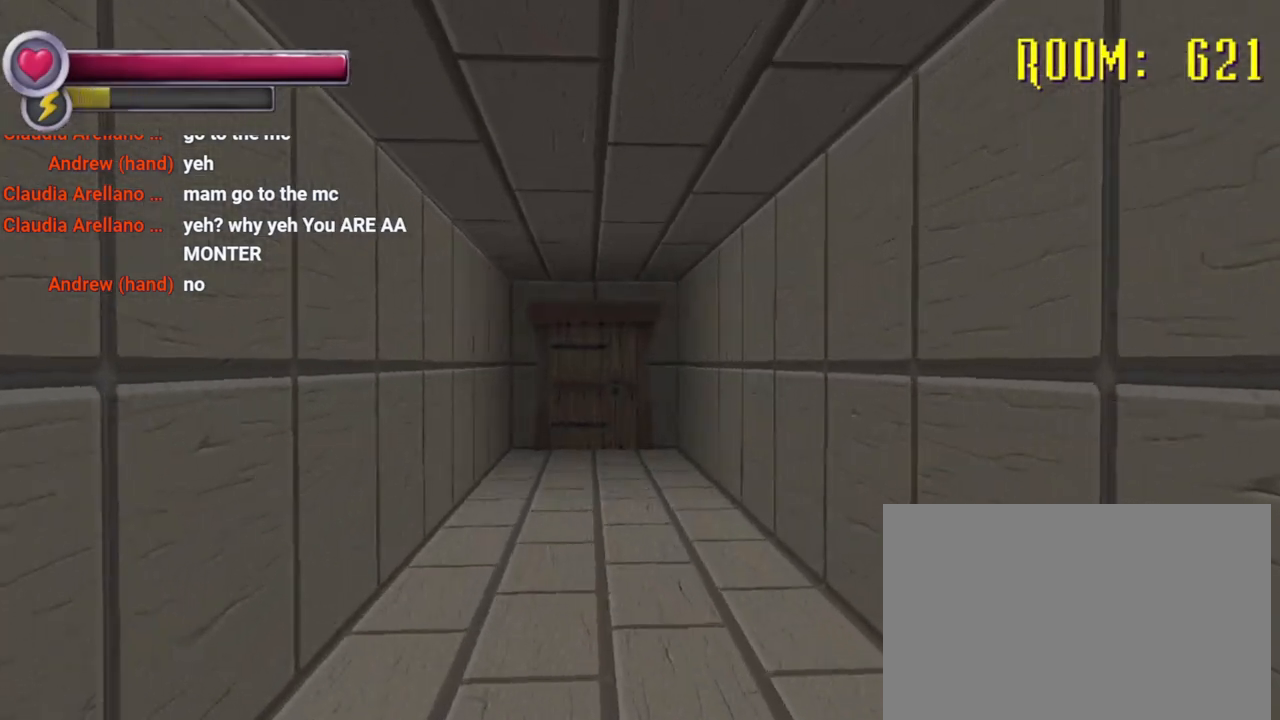
{"dt_ms": 500, "buttons": ["R2"], "left_stick": "up-left", "right_stick": "center", "events": [[167, "R2", "down"]]}
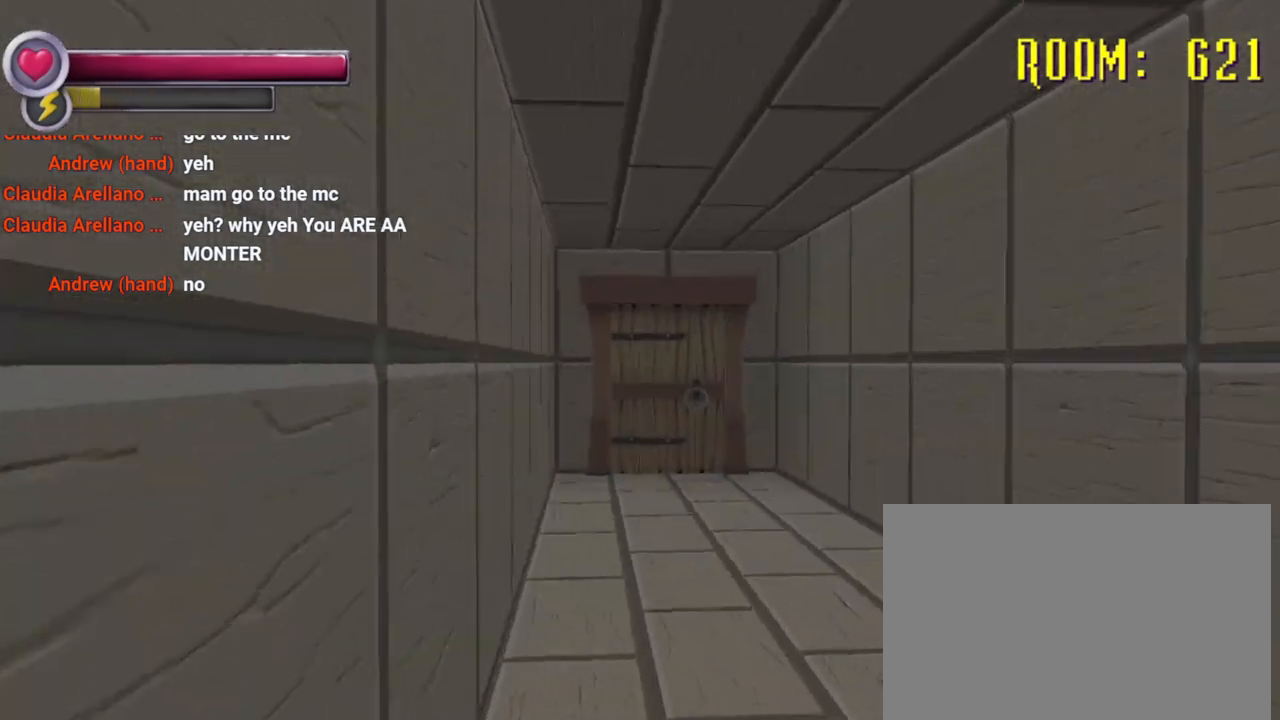
{"dt_ms": 500, "buttons": ["R2"], "left_stick": "up", "right_stick": "center", "events": [[100, "left_stick", "up"]]}
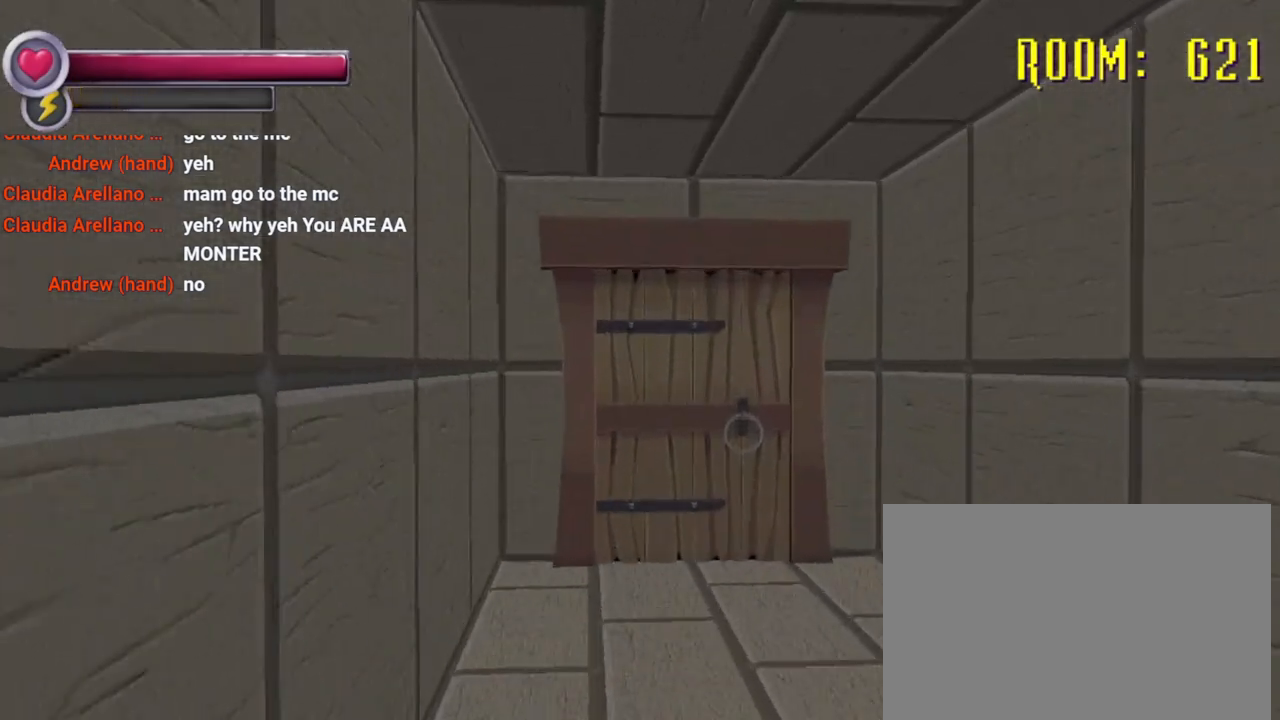
{"dt_ms": 500, "buttons": ["R2"], "left_stick": "up", "right_stick": "center", "events": []}
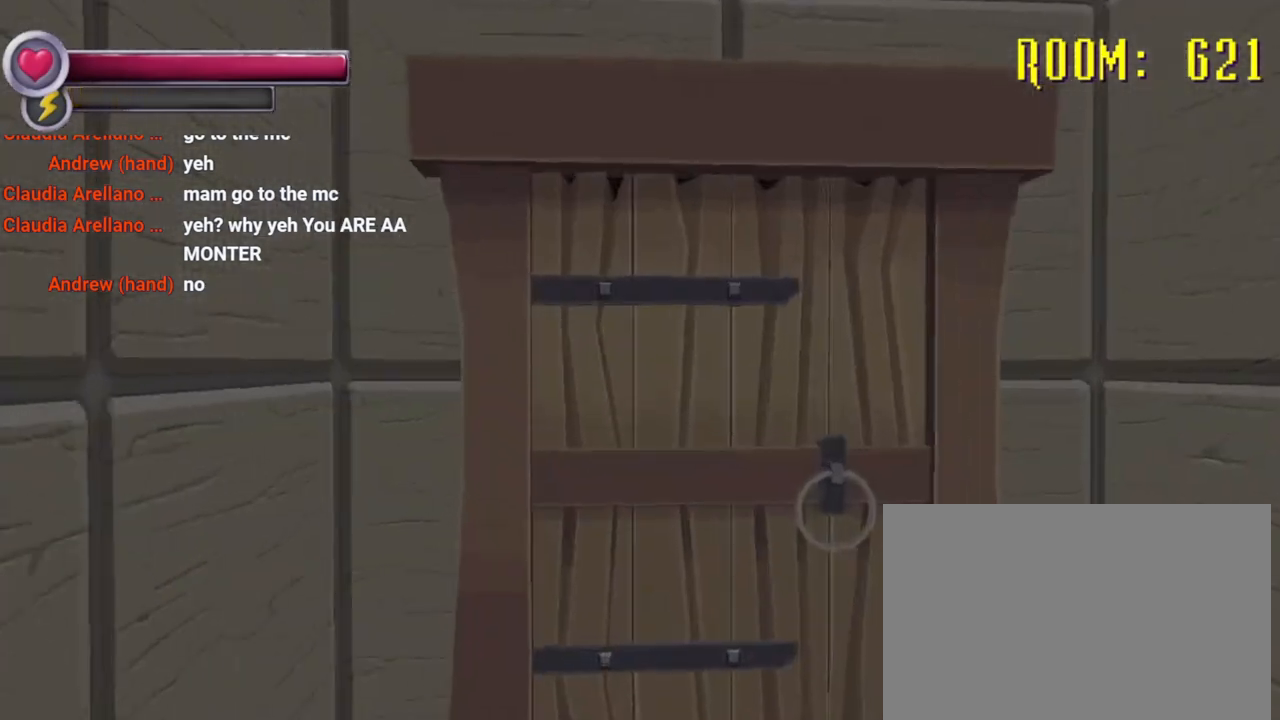
{"dt_ms": 500, "buttons": ["CROSS"], "left_stick": "center", "right_stick": "center", "events": [[233, "R2", "up"], [433, "CROSS", "down"], [467, "left_stick", "center"]]}
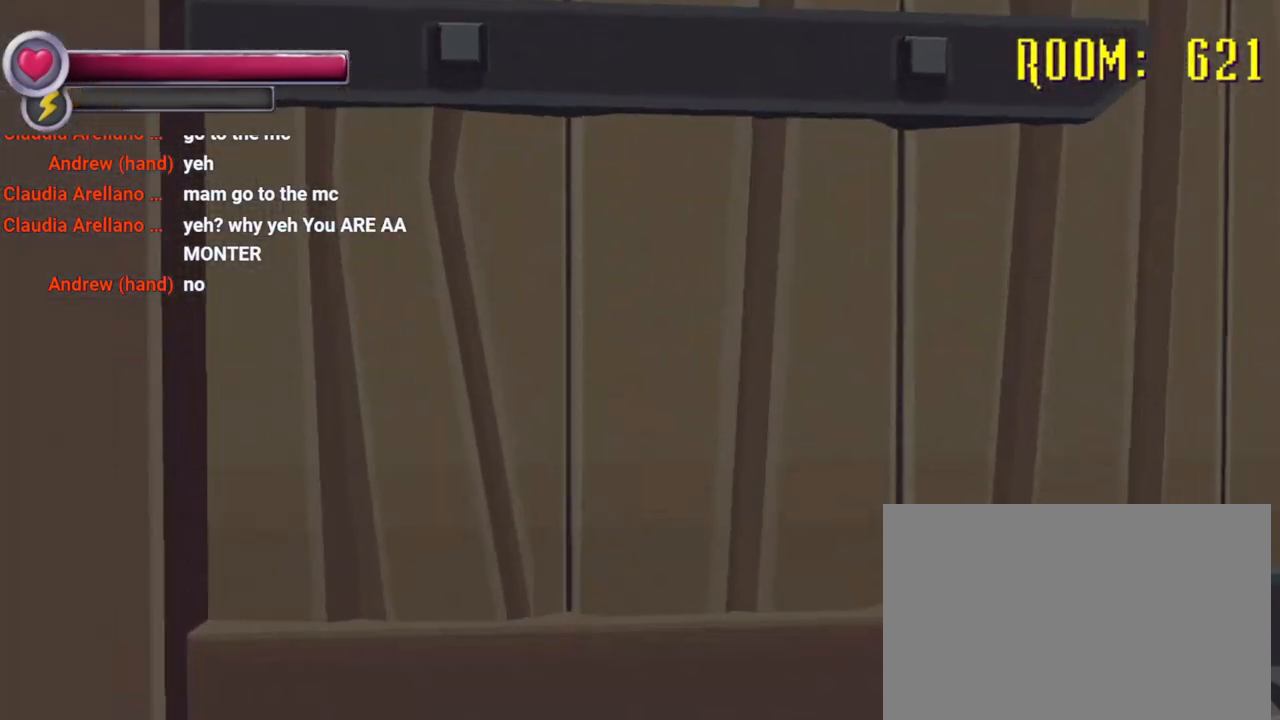
{"dt_ms": 500, "buttons": [], "left_stick": "center", "right_stick": "center", "events": [[33, "CROSS", "up"]]}
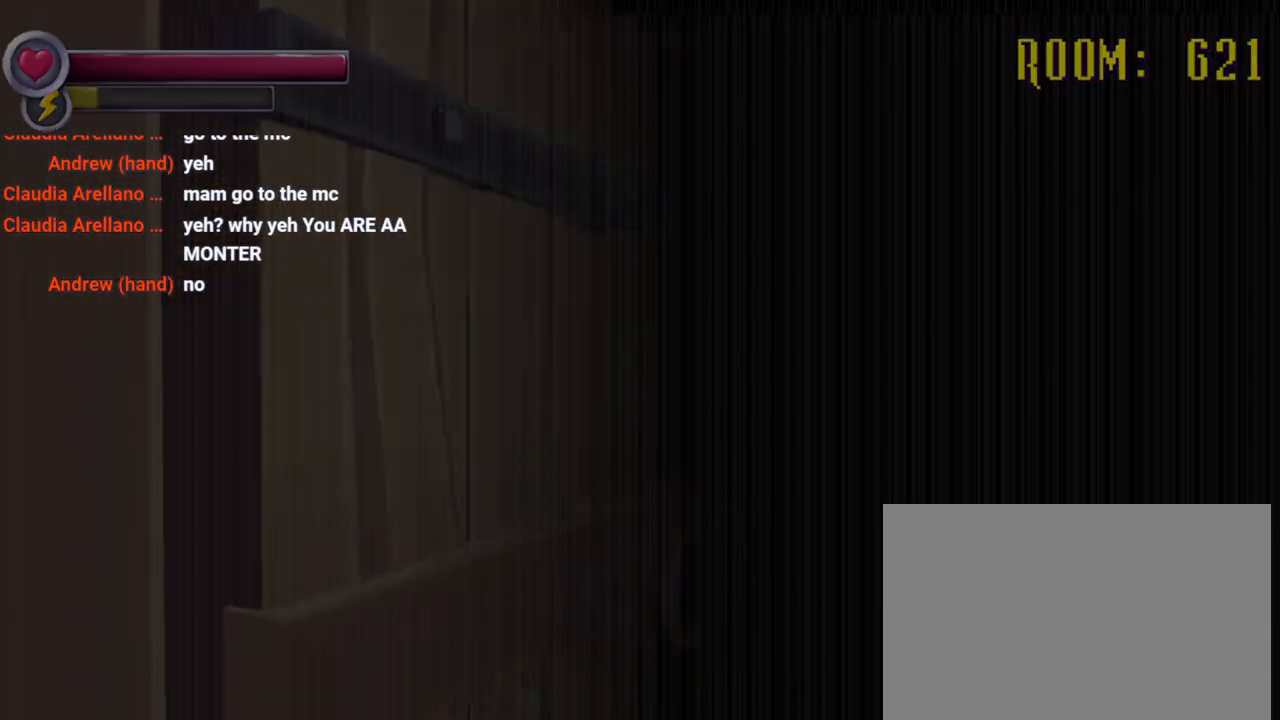
{"dt_ms": 500, "buttons": ["R2"], "left_stick": "up", "right_stick": "left", "events": [[133, "R2", "down"], [133, "left_stick", "up"], [433, "right_stick", "left"]]}
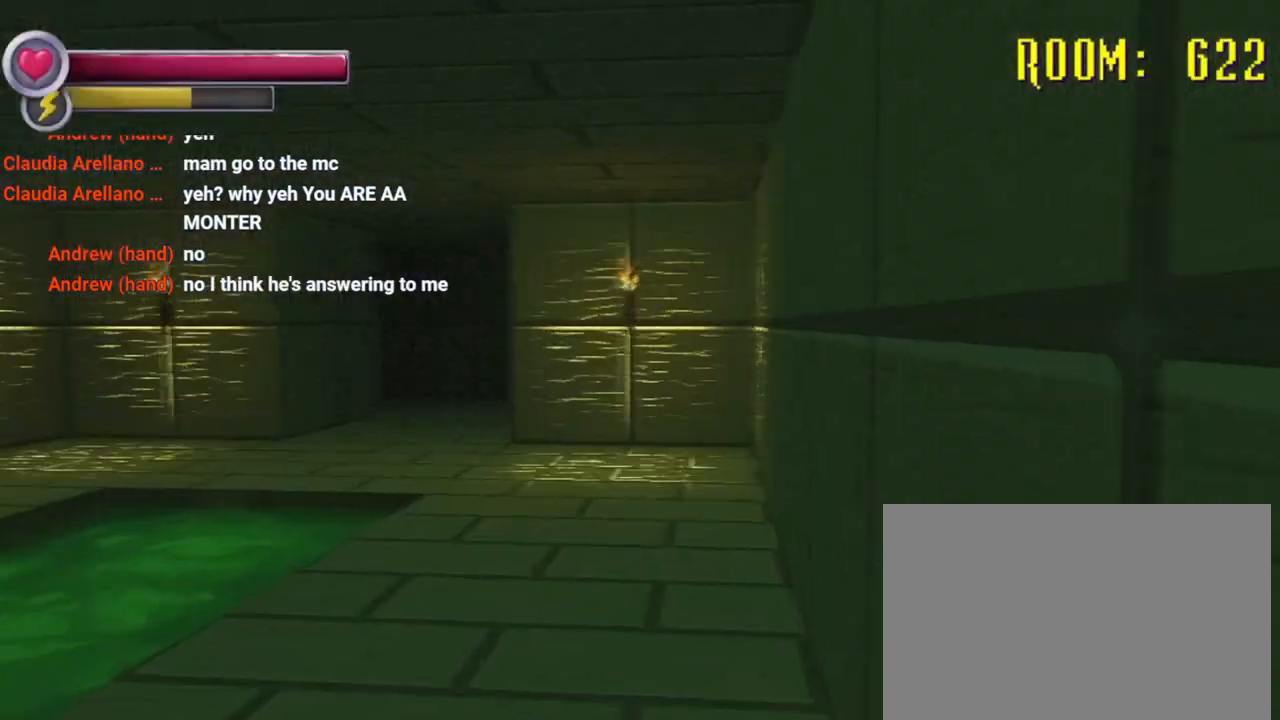
{"dt_ms": 500, "buttons": ["R2"], "left_stick": "up-right", "right_stick": "center", "events": [[167, "right_stick", "center"], [467, "left_stick", "up-right"]]}
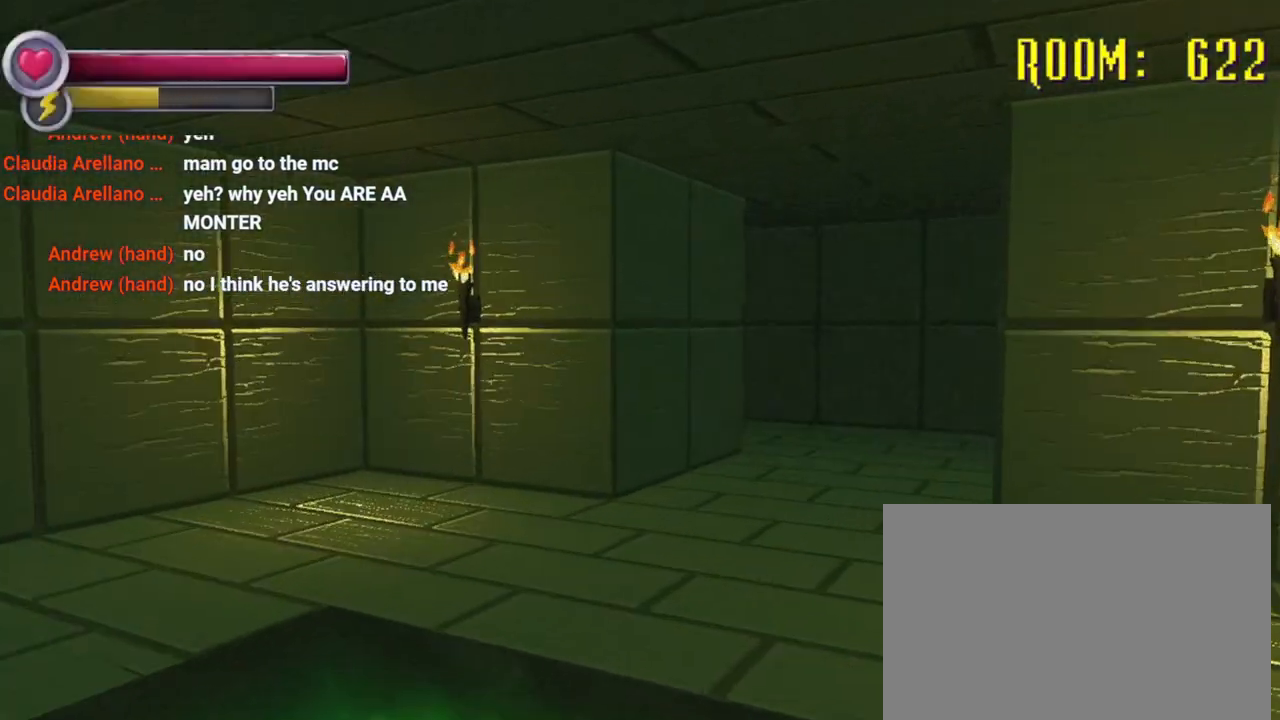
{"dt_ms": 1000, "buttons": ["R2"], "left_stick": "up-right", "right_stick": "center", "events": [[233, "R2", "up"], [233, "left_stick", "up"], [233, "right_stick", "left"], [500, "R2", "down"], [500, "right_stick", "center"], [967, "left_stick", "up-right"]]}
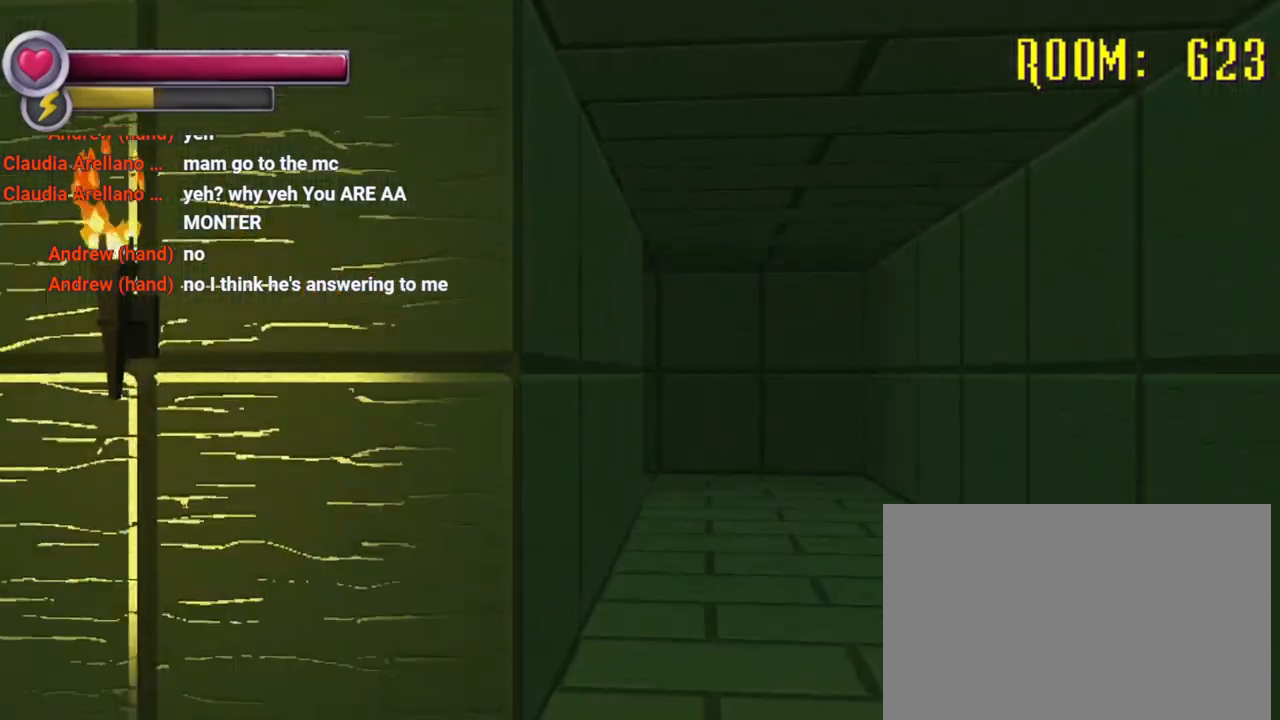
{"dt_ms": 500, "buttons": [], "left_stick": "right", "right_stick": "left", "events": [[33, "right_stick", "right"], [233, "right_stick", "center"], [300, "R2", "up"], [300, "left_stick", "right"], [300, "right_stick", "left"]]}
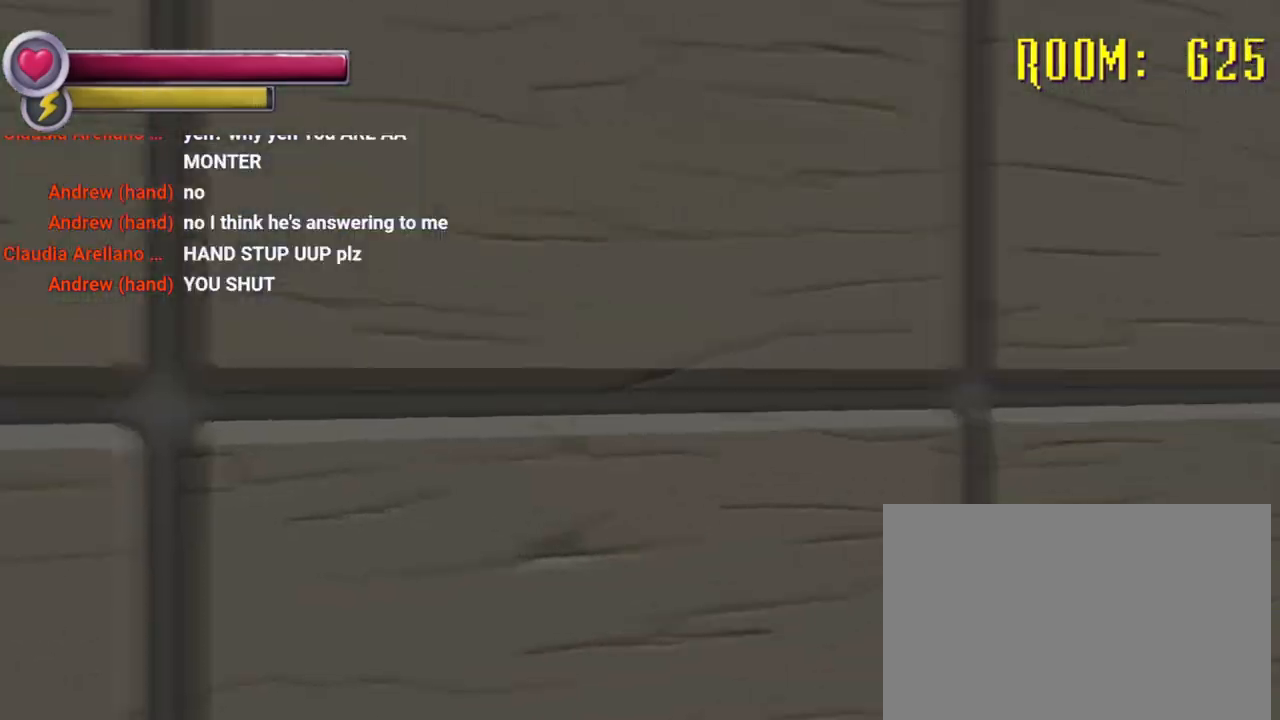
{"dt_ms": 1000, "buttons": [], "left_stick": "down-right", "right_stick": "center", "events": [[767, "right_stick", "center"], [800, "left_stick", "down-right"]]}
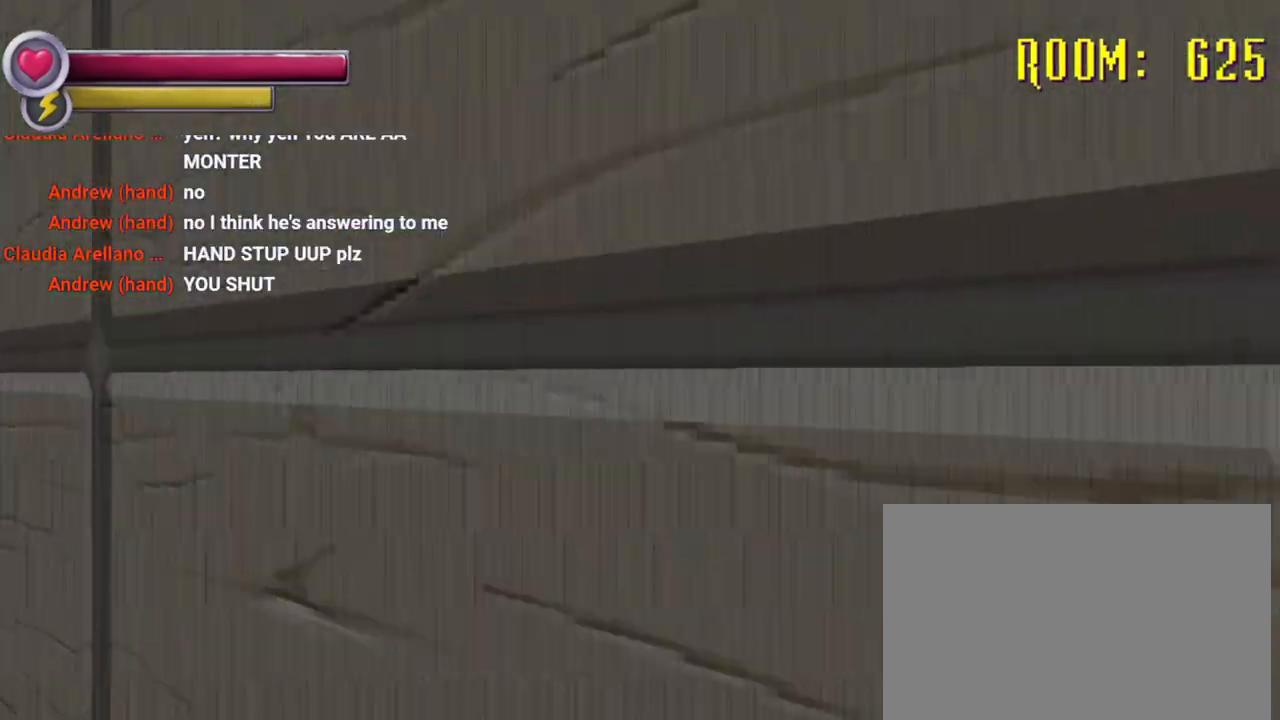
{"dt_ms": 500, "buttons": ["R2"], "left_stick": "down-right", "right_stick": "center", "events": [[33, "left_stick", "right"], [433, "left_stick", "down-right"], [500, "R2", "down"]]}
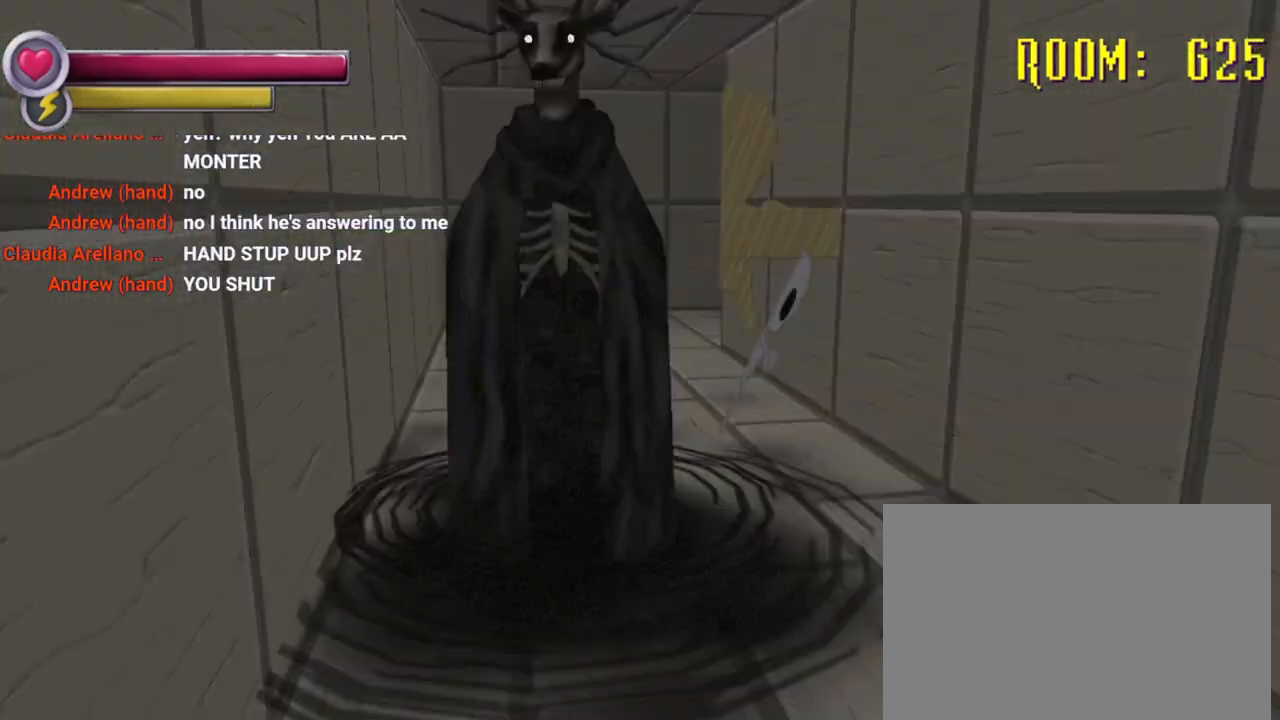
{"dt_ms": 500, "buttons": [], "left_stick": "down-right", "right_stick": "right", "events": [[367, "right_stick", "right"], [400, "R2", "up"]]}
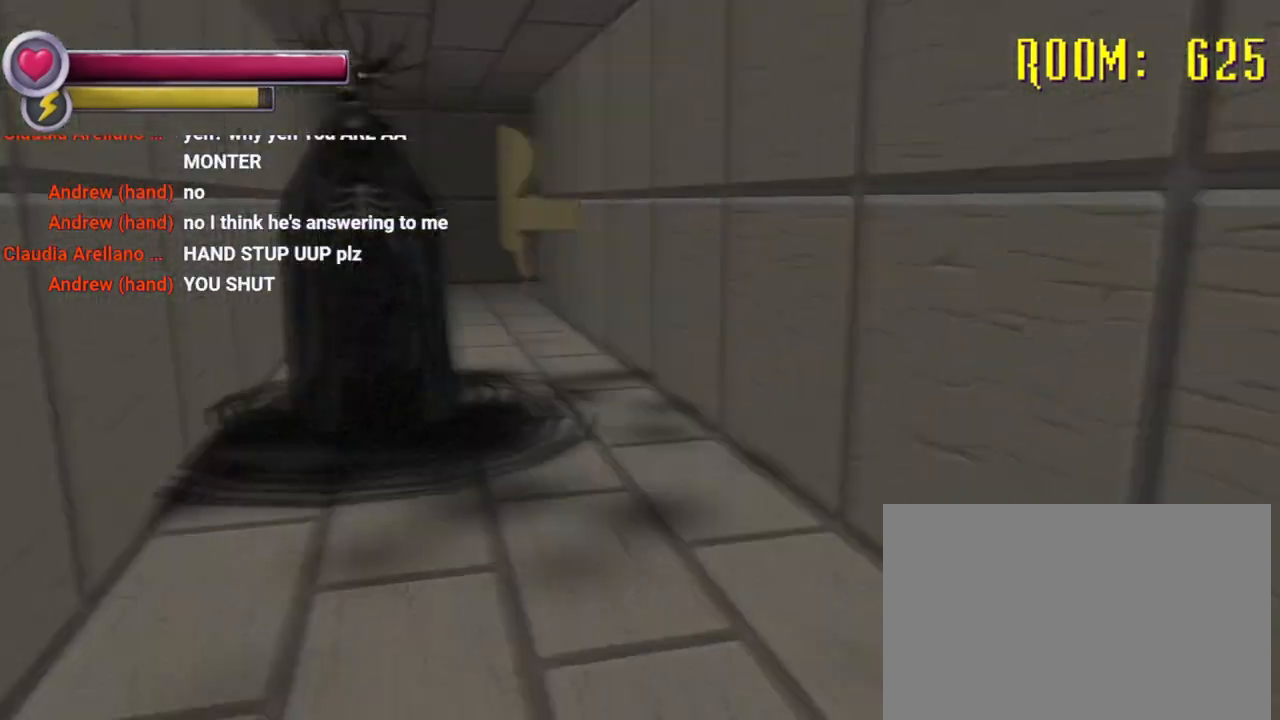
{"dt_ms": 500, "buttons": [], "left_stick": "down-right", "right_stick": "right", "events": []}
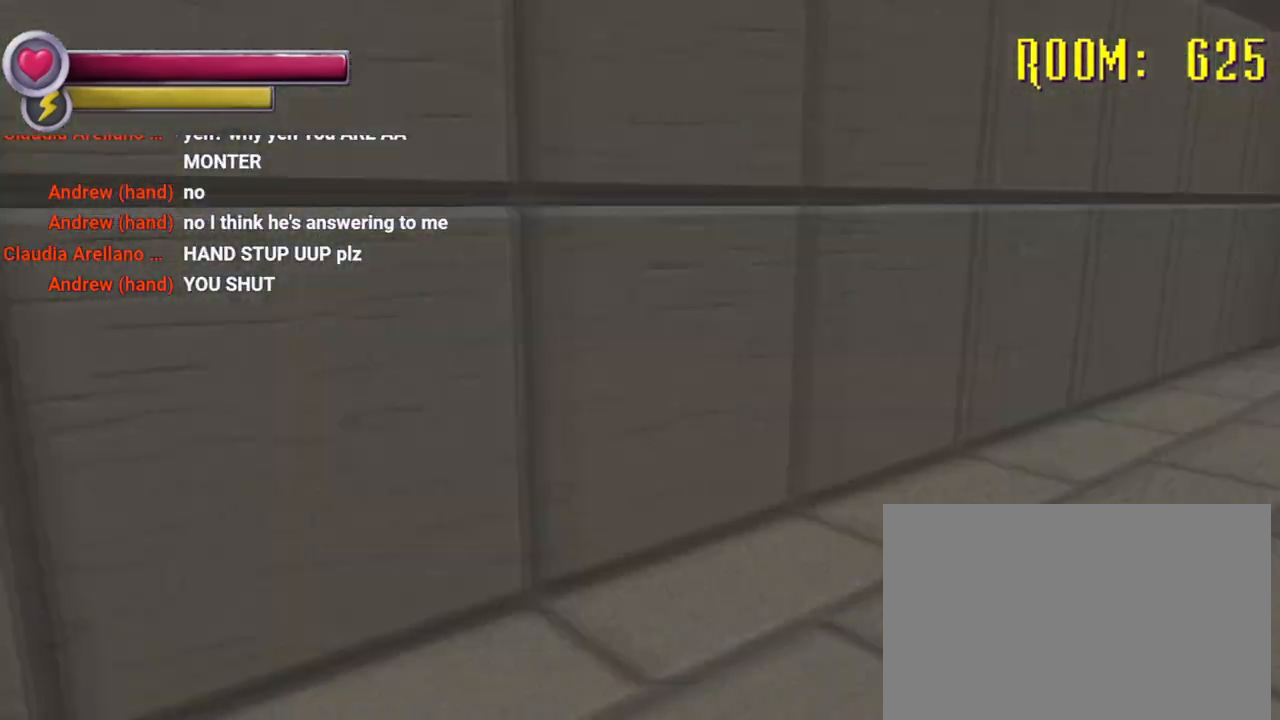
{"dt_ms": 500, "buttons": [], "left_stick": "center", "right_stick": "center", "events": [[133, "left_stick", "up-right"], [267, "left_stick", "center"], [267, "right_stick", "center"]]}
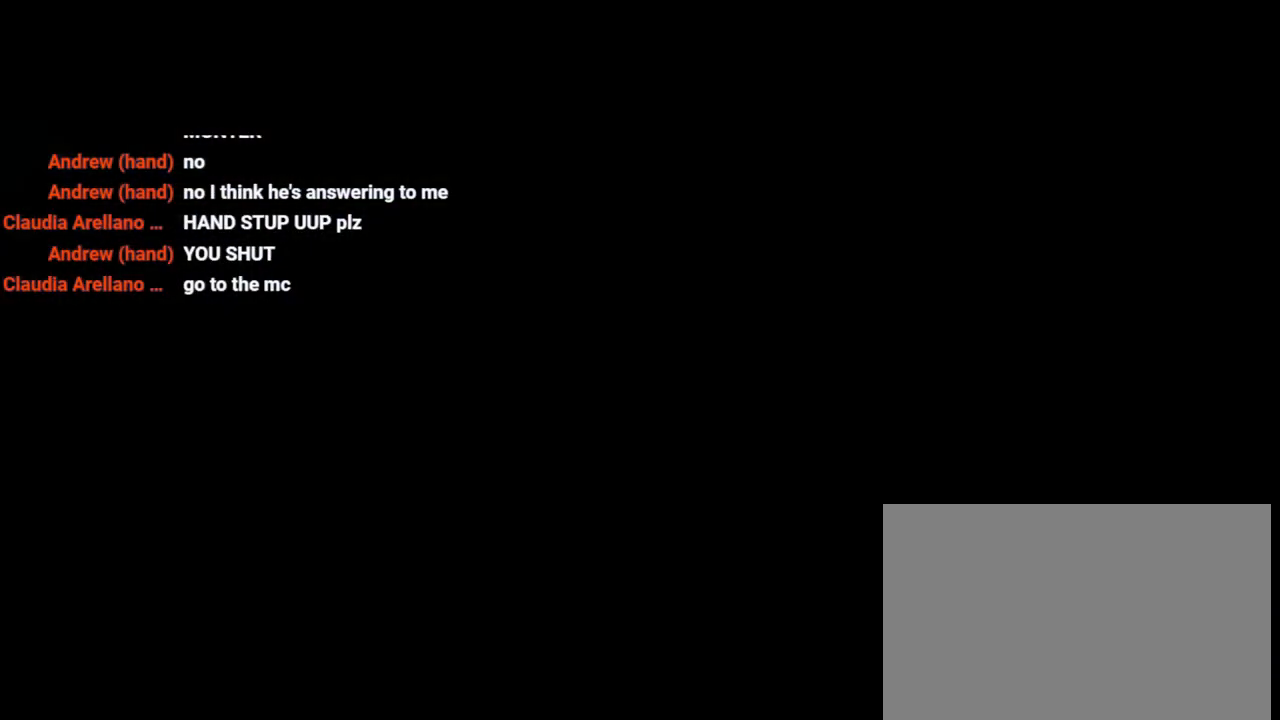
{"dt_ms": 500, "buttons": [], "left_stick": "center", "right_stick": "center", "events": []}
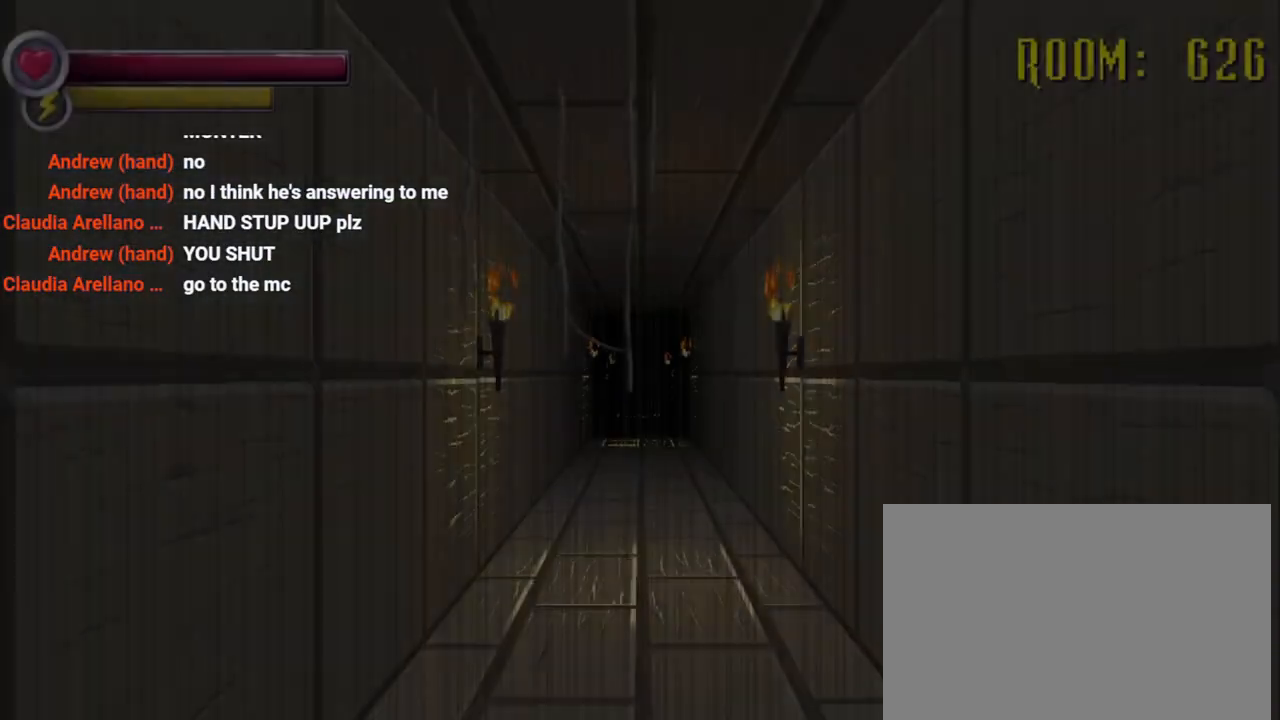
{"dt_ms": 500, "buttons": [], "left_stick": "up", "right_stick": "center", "events": [[33, "left_stick", "up"]]}
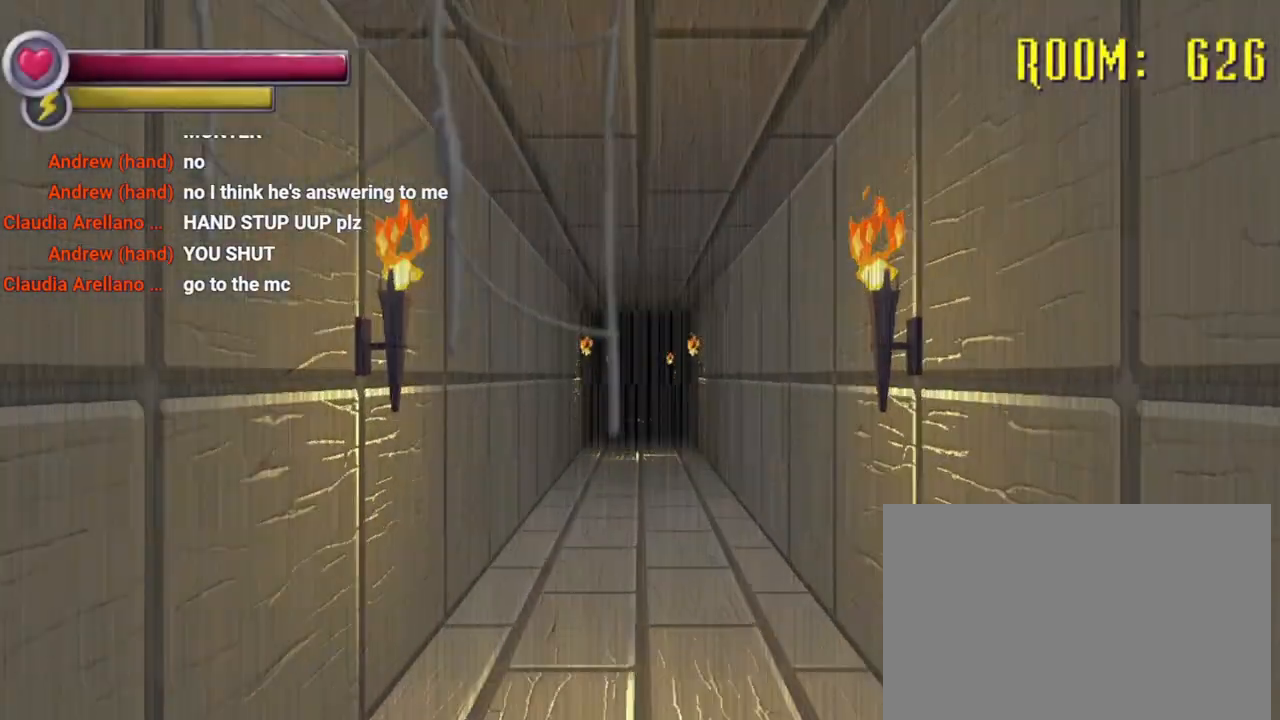
{"dt_ms": 1000, "buttons": [], "left_stick": "down-right", "right_stick": "left", "events": [[400, "right_stick", "left"], [433, "left_stick", "up-right"], [500, "R2", "down"], [533, "R2", "up"], [700, "left_stick", "right"], [900, "left_stick", "down-right"]]}
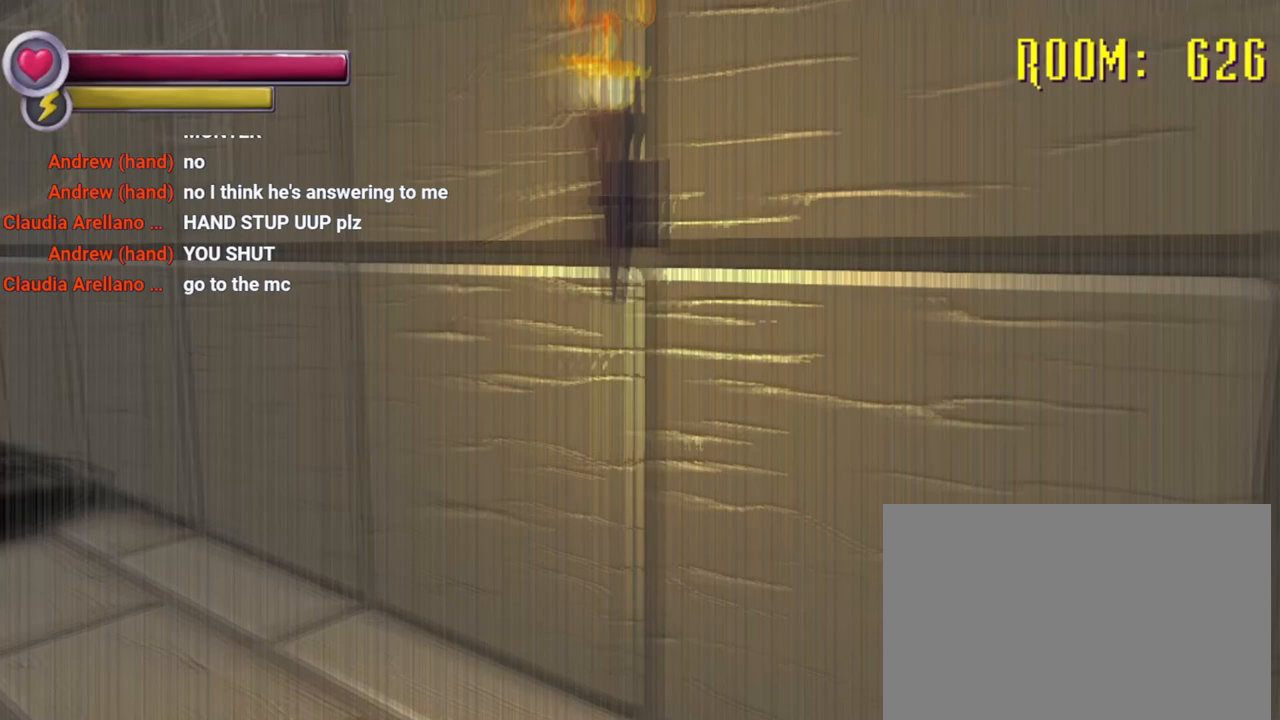
{"dt_ms": 1000, "buttons": [], "left_stick": "down", "right_stick": "center", "events": [[200, "left_stick", "down"], [300, "right_stick", "center"]]}
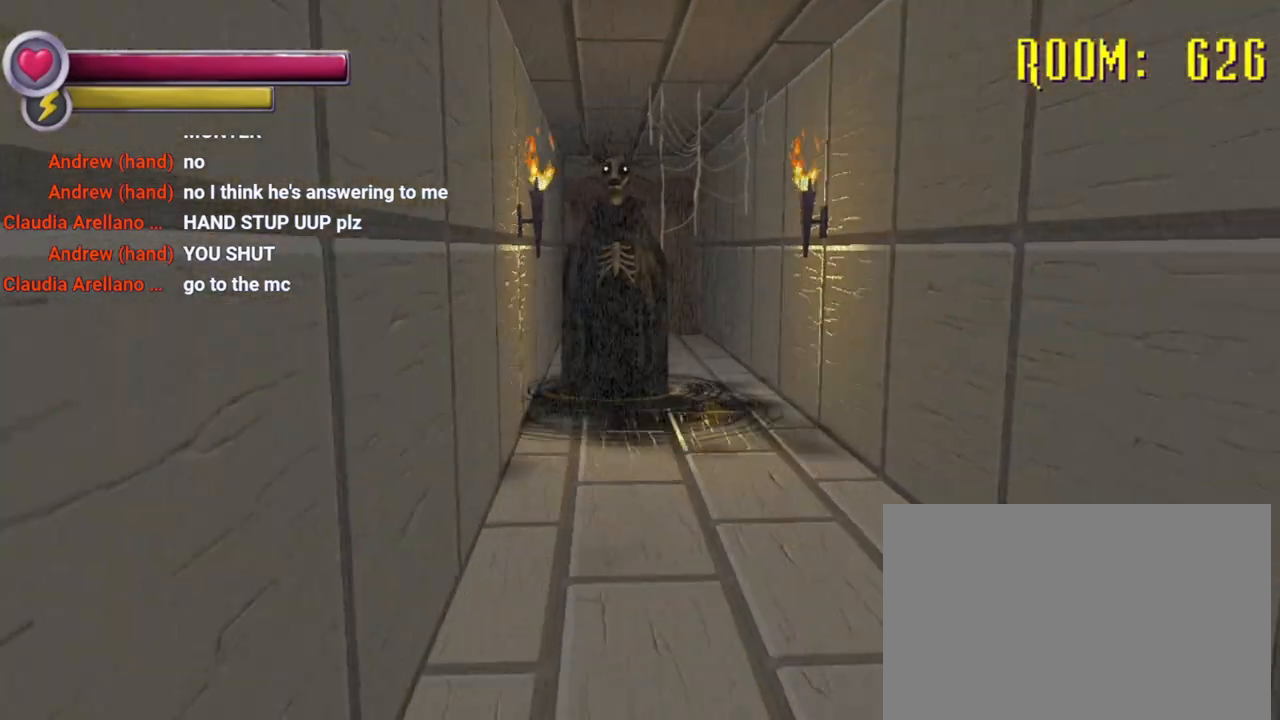
{"dt_ms": 500, "buttons": [], "left_stick": "down", "right_stick": "center", "events": []}